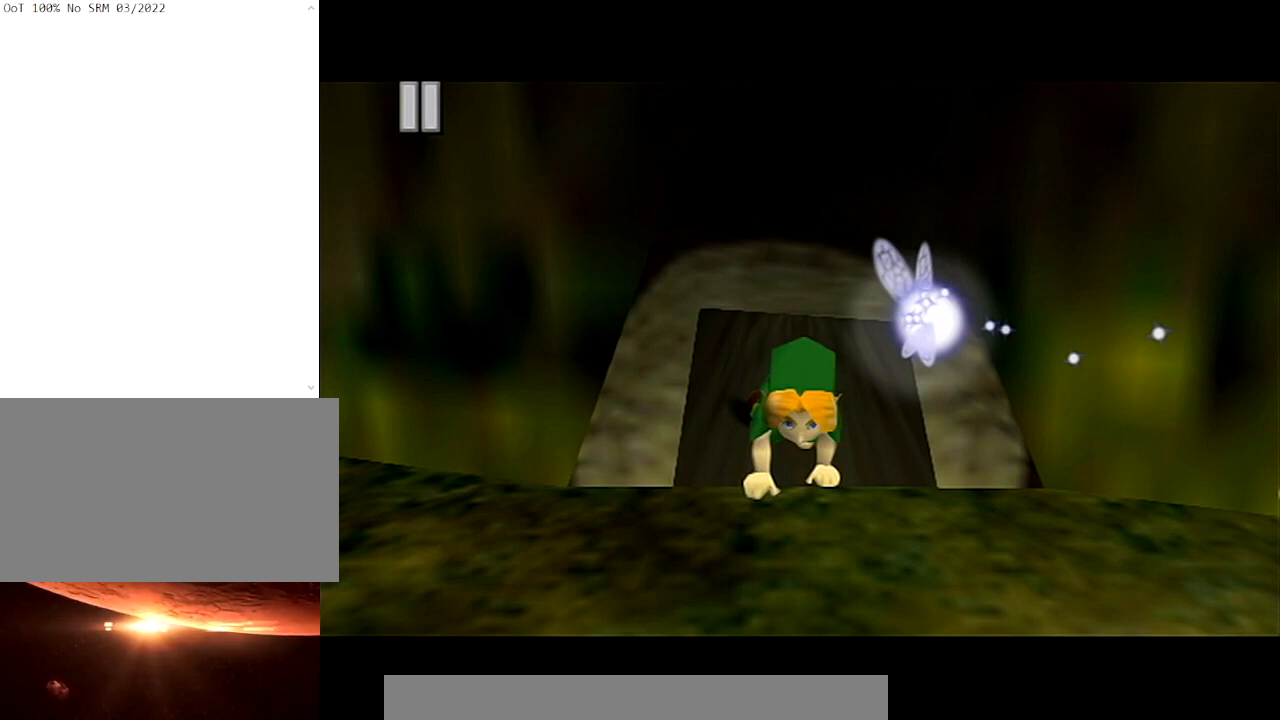
Gameplay with a controller (Nintendo layout); each line is a JSON object with the inputs held at the frame after it. "events" lists button and stick changes between this image and that frame as [ms after this image, input, new state], when the widget could be followed in between. Not read: L3 R3.
{"buttons": ["START"], "left_stick": "center", "right_stick": "center", "events": [[134, "START", "down"], [234, "START", "up"], [334, "START", "down"], [401, "START", "up"], [467, "START", "down"]]}
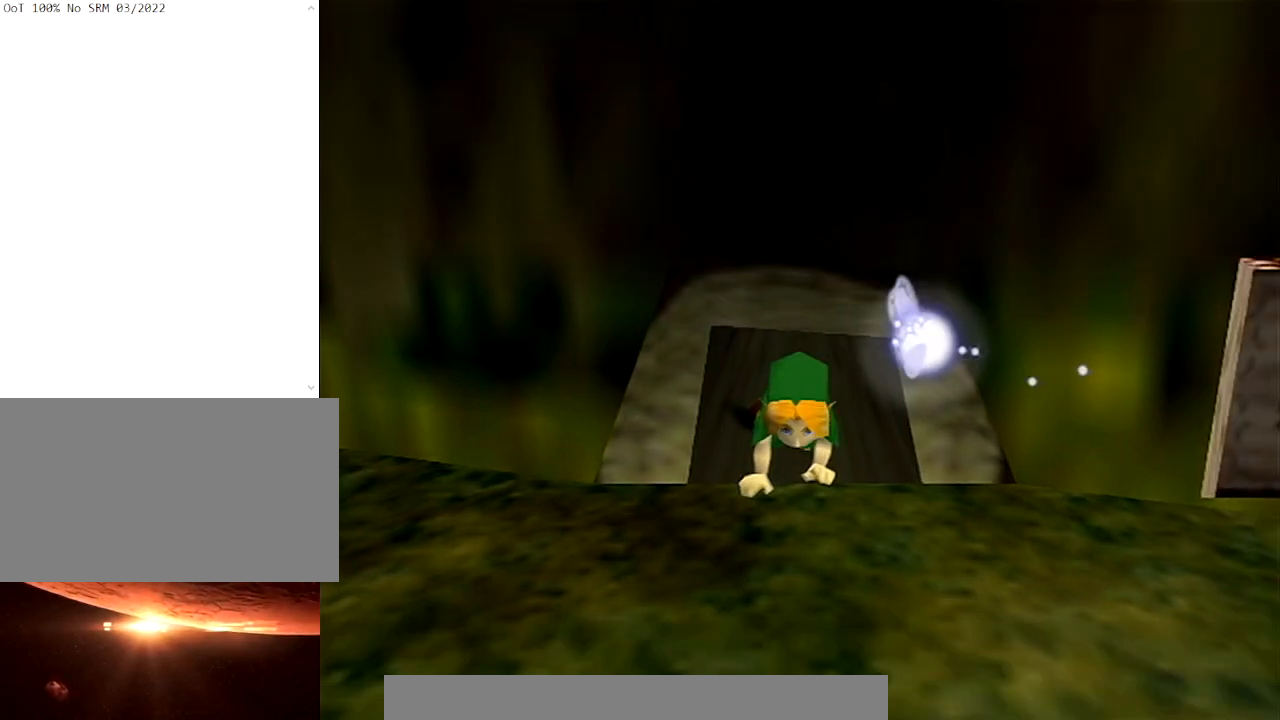
{"buttons": [], "left_stick": "center", "right_stick": "center", "events": [[33, "START", "up"], [100, "START", "down"], [233, "START", "up"]]}
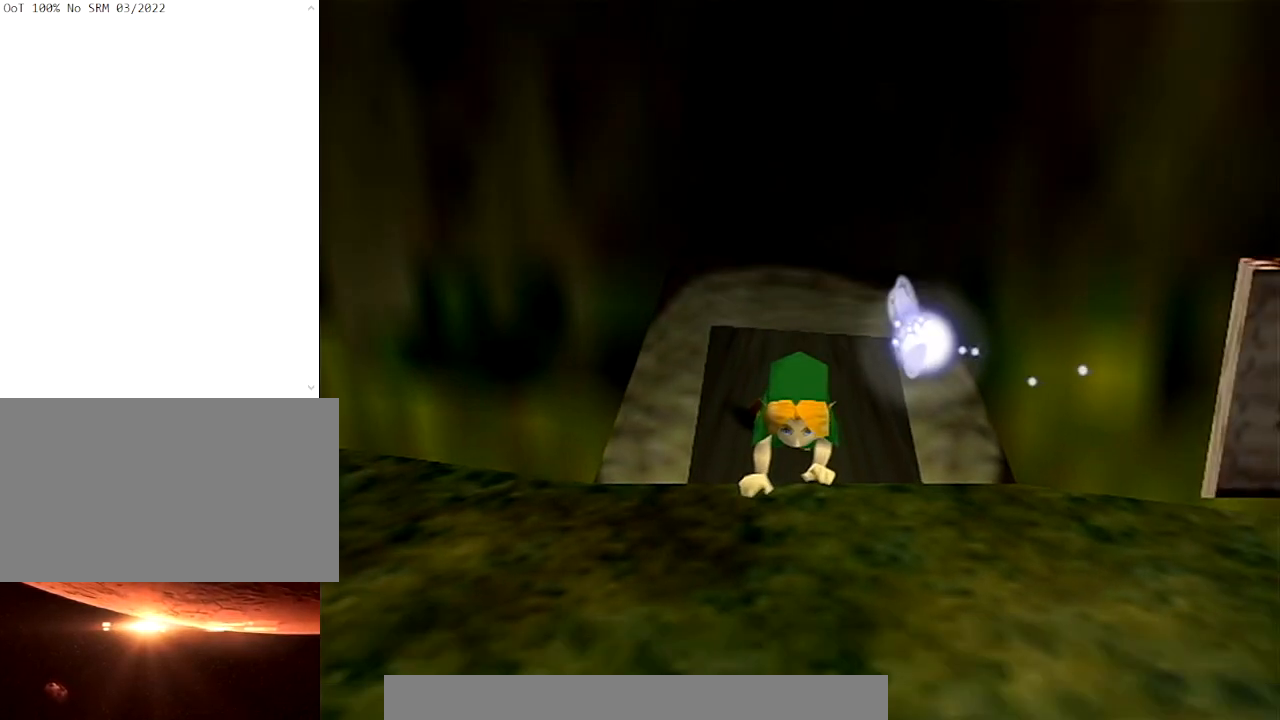
{"buttons": [], "left_stick": "center", "right_stick": "center", "events": []}
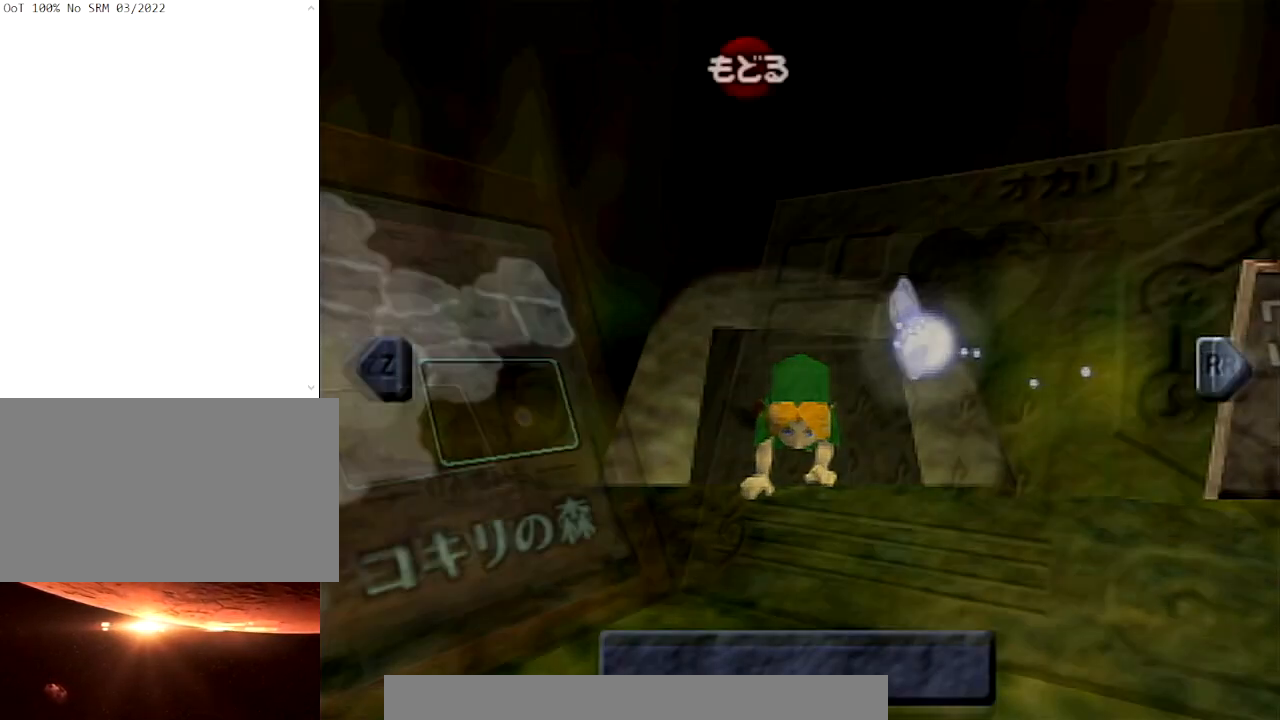
{"buttons": ["L1"], "left_stick": "center", "right_stick": "center", "events": [[333, "L1", "down"], [433, "L1", "up"], [500, "L1", "down"]]}
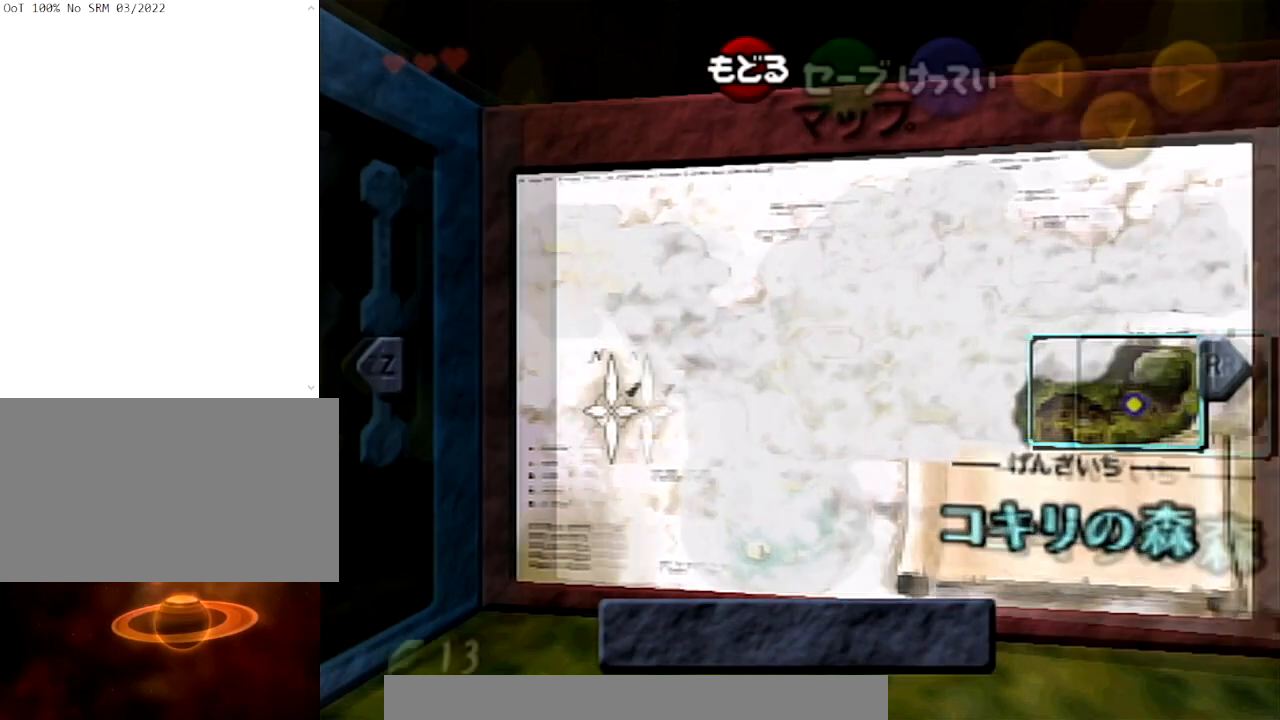
{"buttons": [], "left_stick": "center", "right_stick": "center", "events": [[134, "L1", "up"], [401, "L1", "down"], [501, "L1", "up"]]}
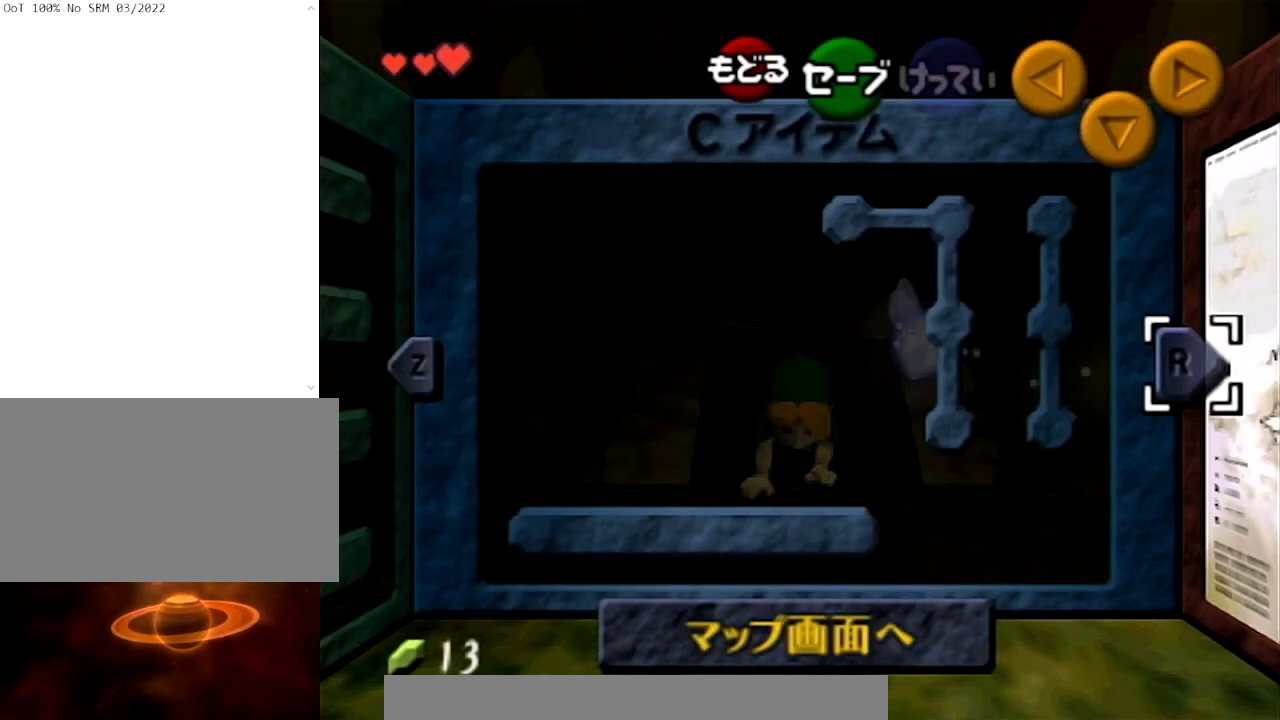
{"buttons": ["A"], "left_stick": "left", "right_stick": "center", "events": [[66, "L1", "down"], [167, "L1", "up"], [467, "A", "down"], [467, "left_stick", "left"]]}
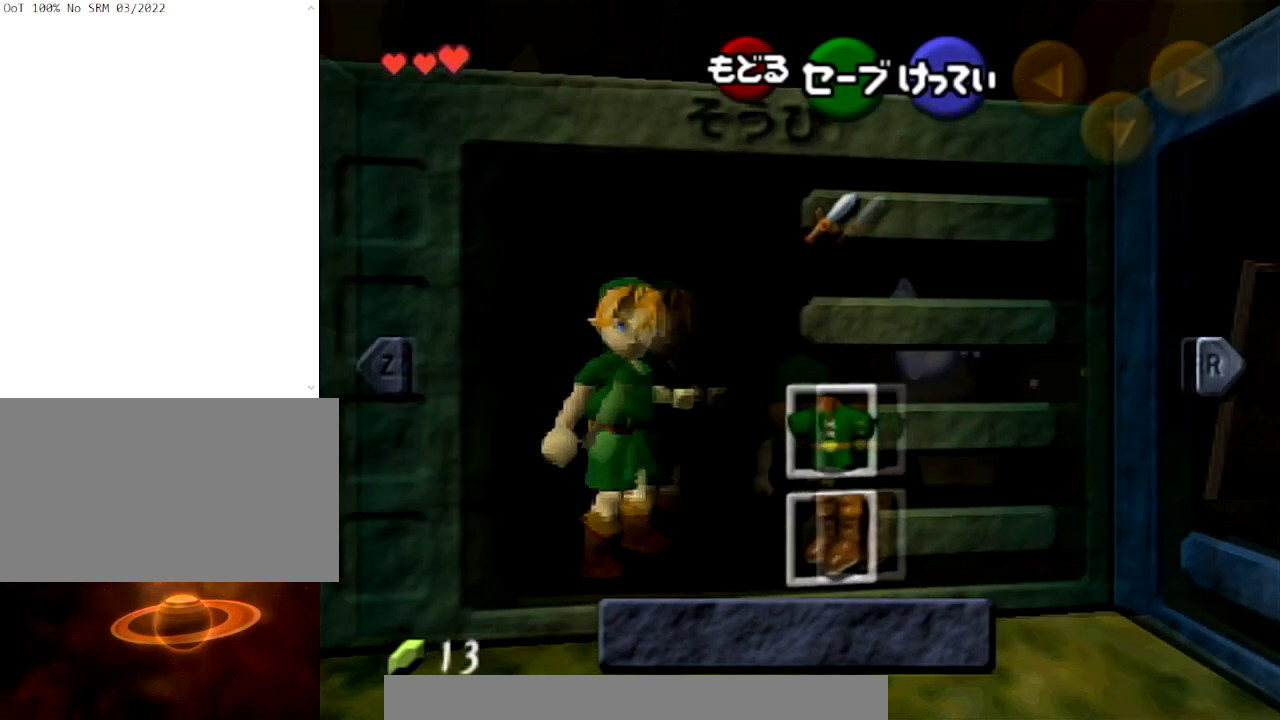
{"buttons": [], "left_stick": "center", "right_stick": "center", "events": [[100, "A", "up"], [100, "left_stick", "center"]]}
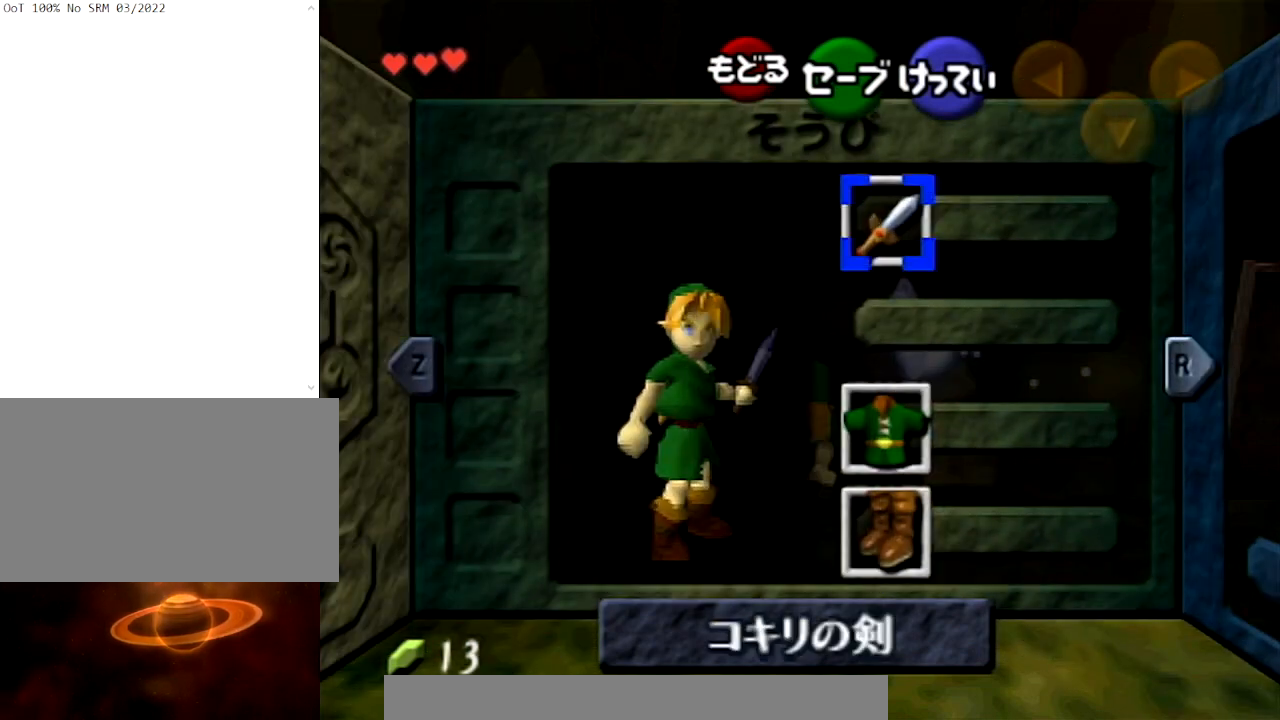
{"buttons": [], "left_stick": "center", "right_stick": "center", "events": [[300, "START", "down"], [434, "START", "up"]]}